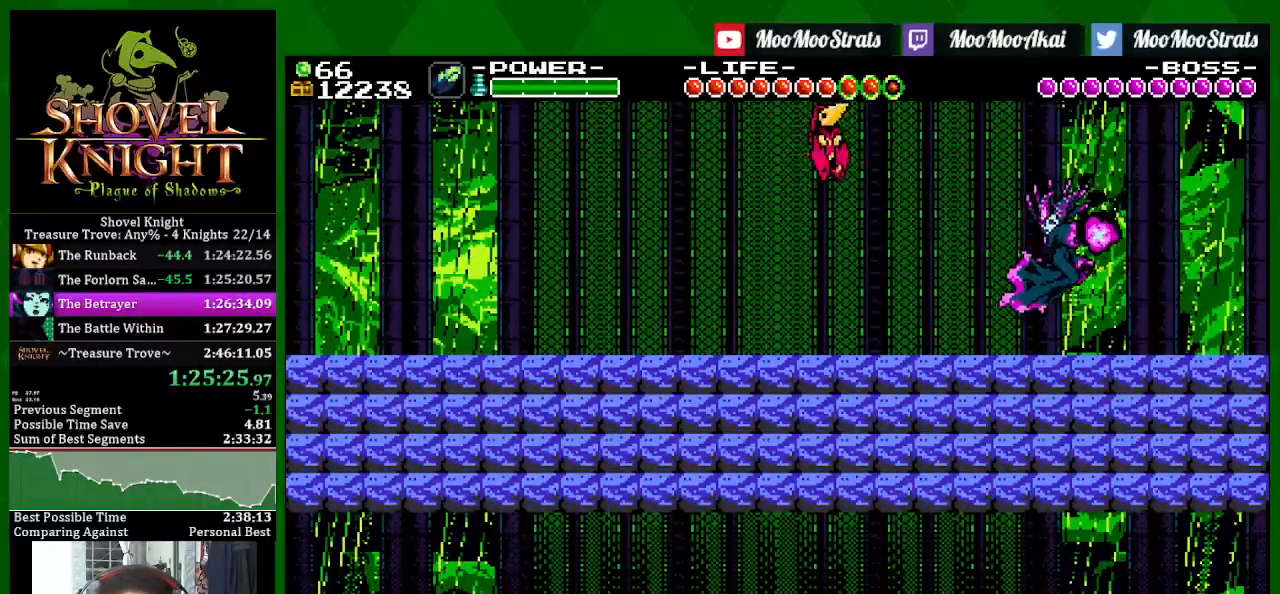
Gameplay with a controller (PlayStation layout); each line is a JSON object with the inputs held at the frame after it. "events" lists button and stick changes between this image and that frame as [ms after this image, input, new state], when the widget could be followed in between. Not read: SQUARE.
{"buttons": ["CROSS"], "left_stick": "center", "right_stick": "center", "events": [[417, "DPAD_RIGHT", "up"]]}
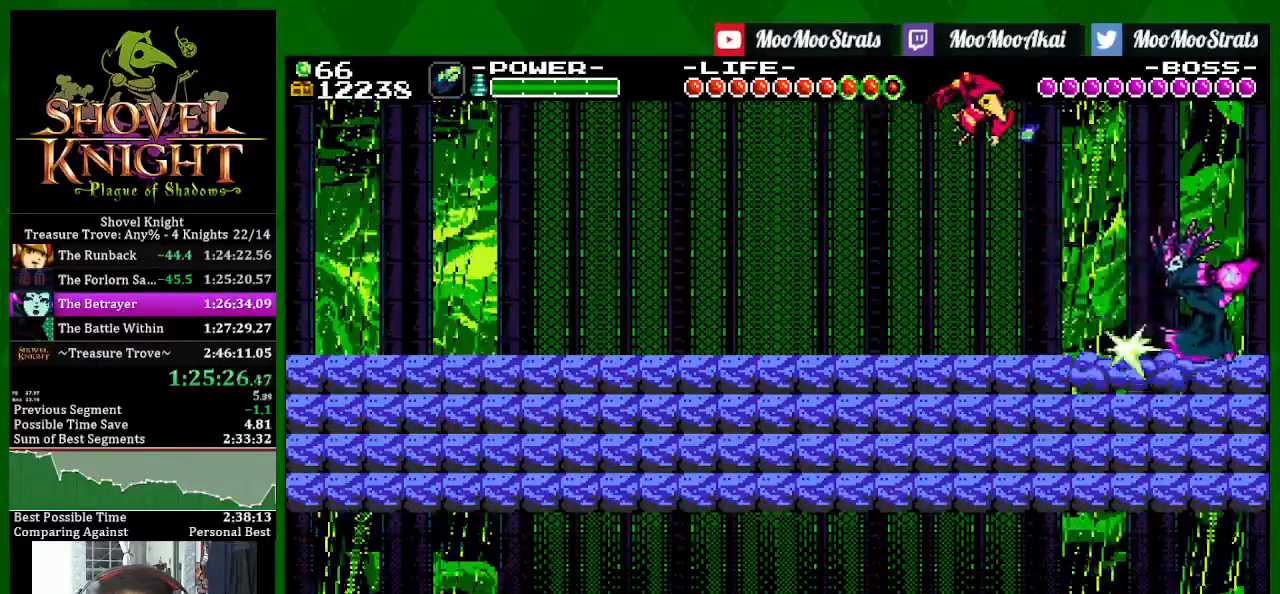
{"buttons": [], "left_stick": "center", "right_stick": "center", "events": [[150, "CROSS", "up"]]}
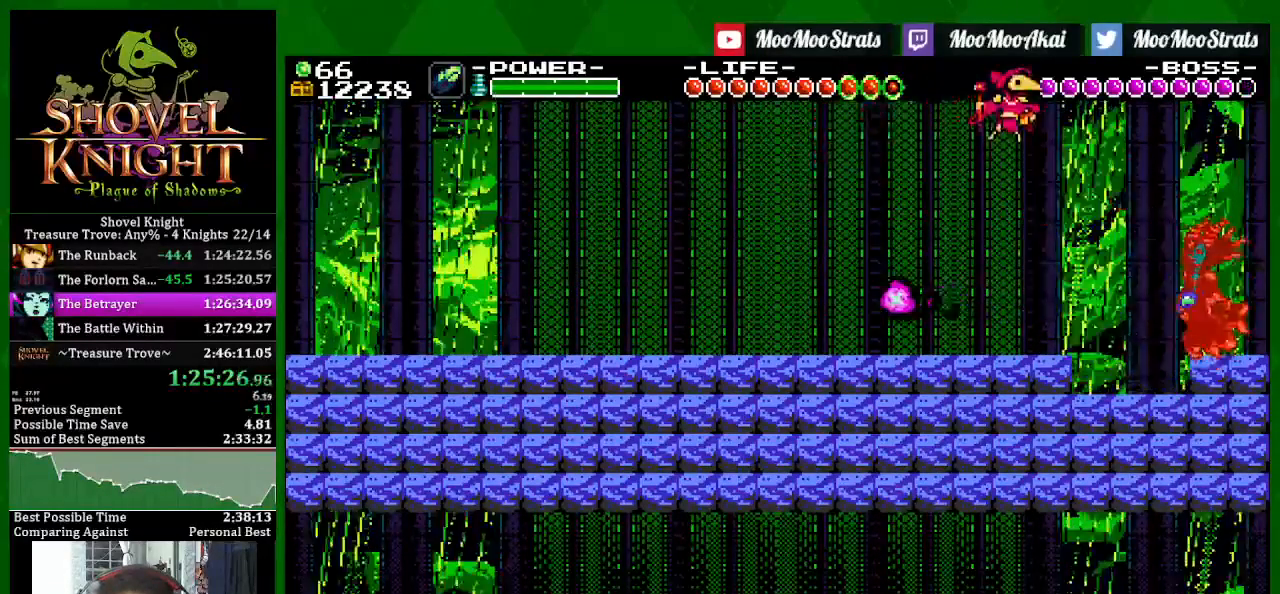
{"buttons": [], "left_stick": "center", "right_stick": "center", "events": [[17, "DPAD_RIGHT", "down"], [433, "DPAD_RIGHT", "up"]]}
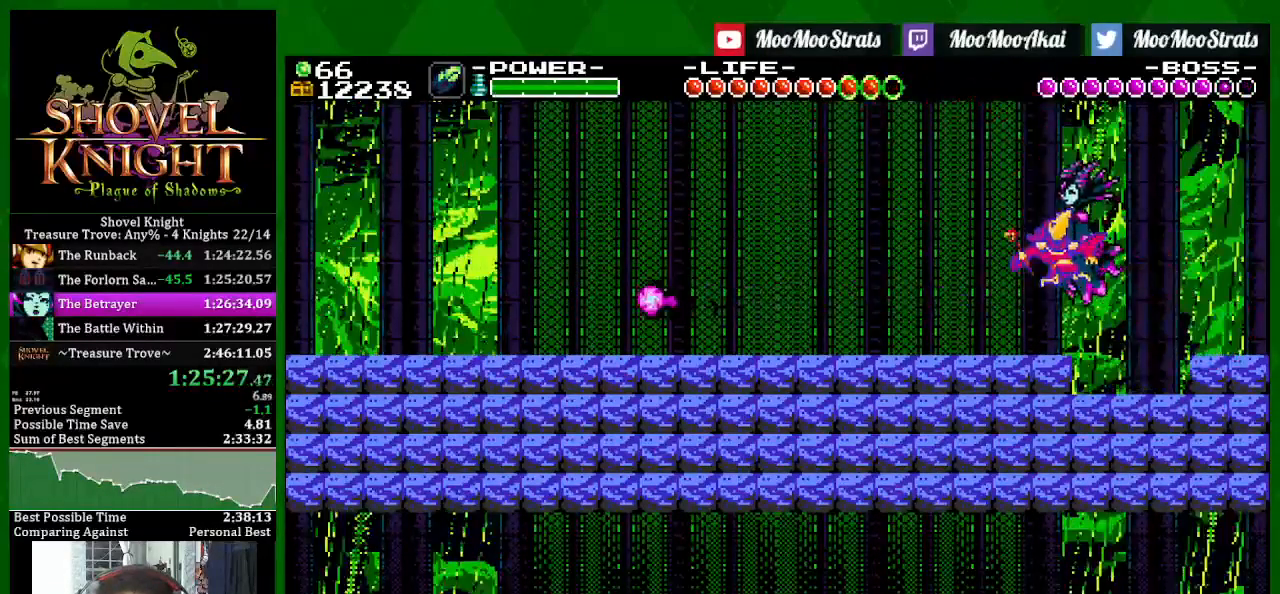
{"buttons": ["CROSS", "DPAD_LEFT"], "left_stick": "center", "right_stick": "center", "events": [[217, "DPAD_LEFT", "down"], [417, "CROSS", "down"]]}
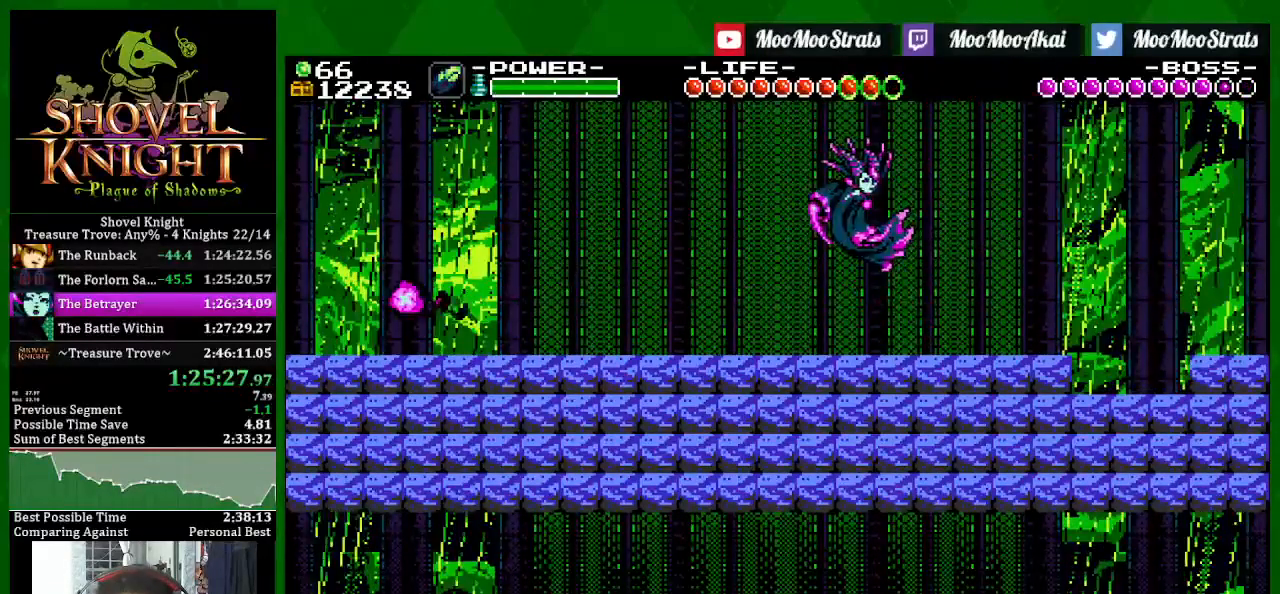
{"buttons": ["CROSS", "DPAD_LEFT"], "left_stick": "center", "right_stick": "center", "events": []}
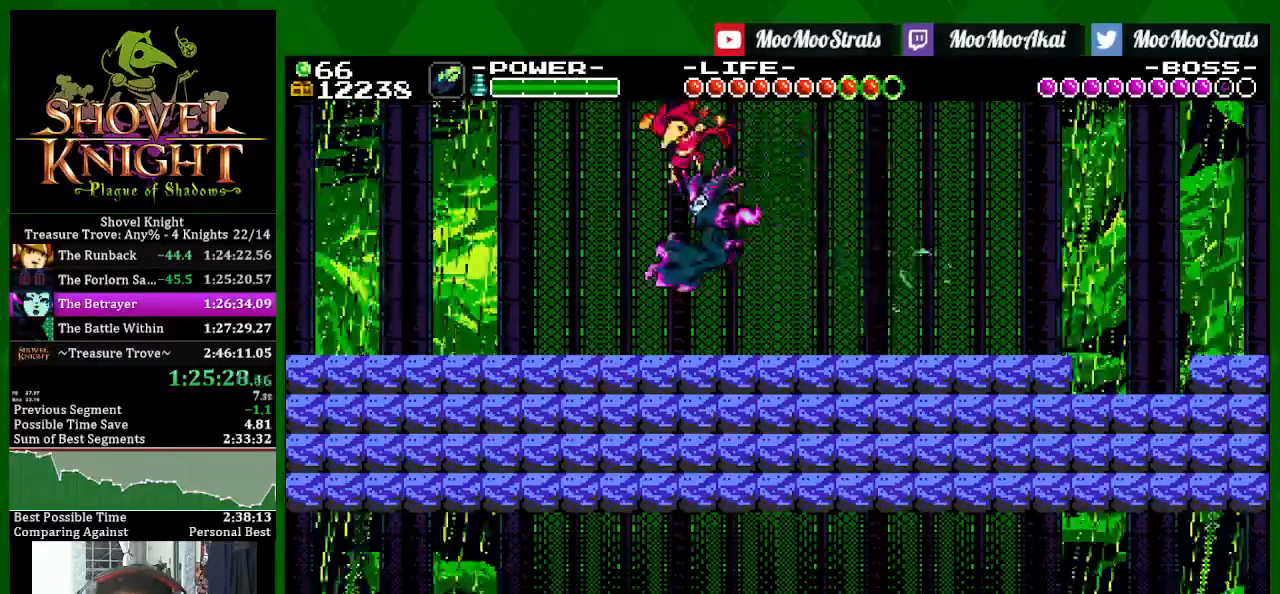
{"buttons": ["CROSS", "DPAD_LEFT"], "left_stick": "center", "right_stick": "center", "events": []}
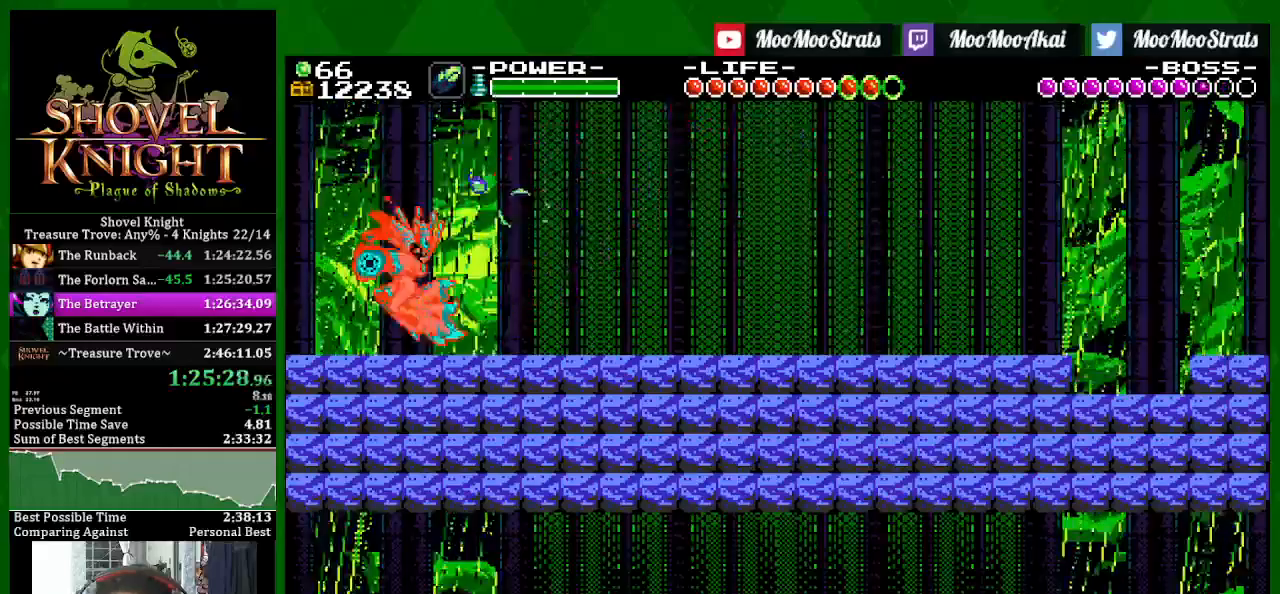
{"buttons": [], "left_stick": "center", "right_stick": "center", "events": [[167, "DPAD_LEFT", "up"], [367, "CROSS", "up"]]}
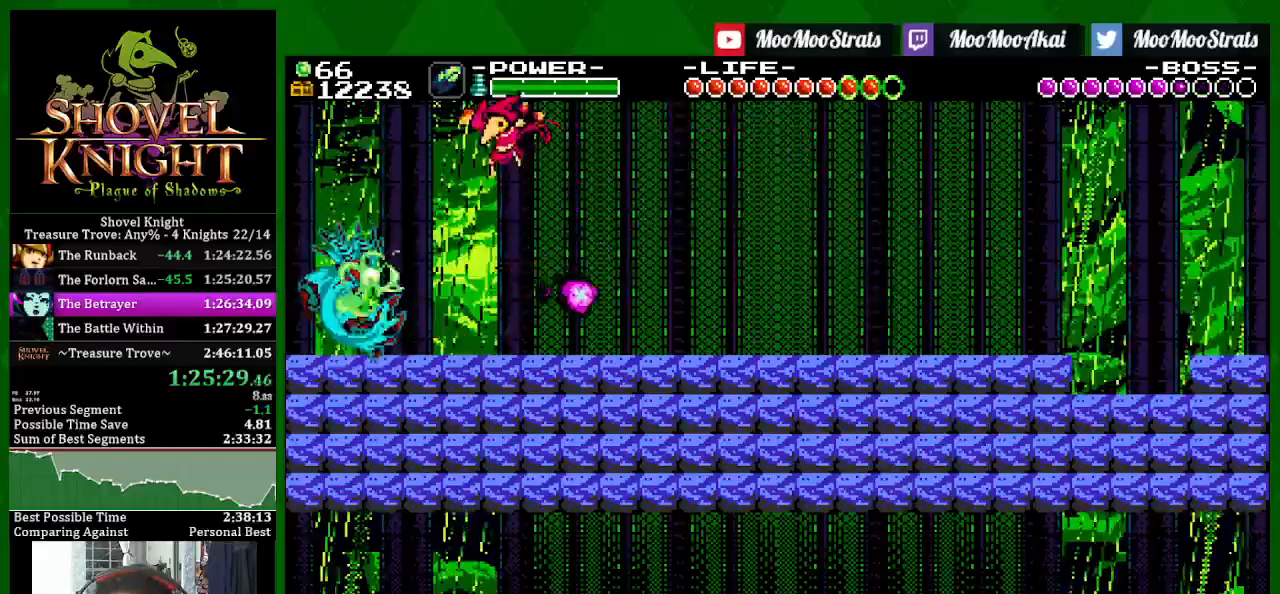
{"buttons": [], "left_stick": "center", "right_stick": "center", "events": [[50, "DPAD_LEFT", "down"], [367, "DPAD_LEFT", "up"]]}
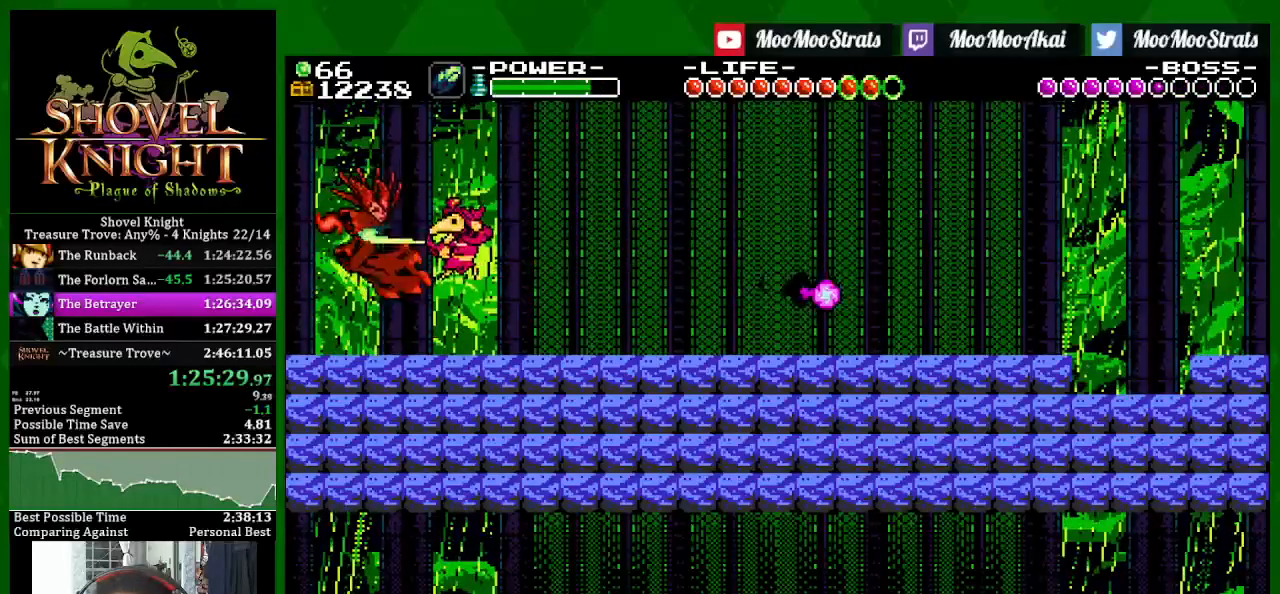
{"buttons": ["DPAD_RIGHT"], "left_stick": "center", "right_stick": "center", "events": [[383, "DPAD_RIGHT", "down"]]}
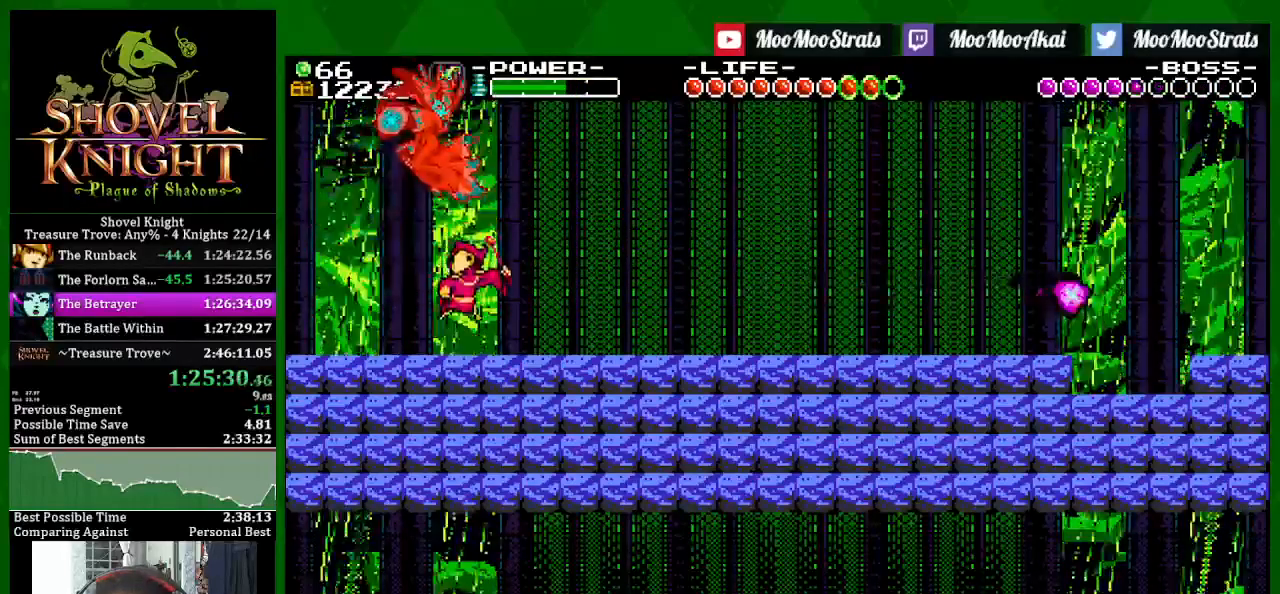
{"buttons": ["CROSS", "DPAD_LEFT"], "left_stick": "center", "right_stick": "center", "events": [[483, "CROSS", "down"], [483, "DPAD_DOWN", "down"], [500, "DPAD_DOWN", "up"], [500, "DPAD_LEFT", "down"], [500, "DPAD_RIGHT", "up"]]}
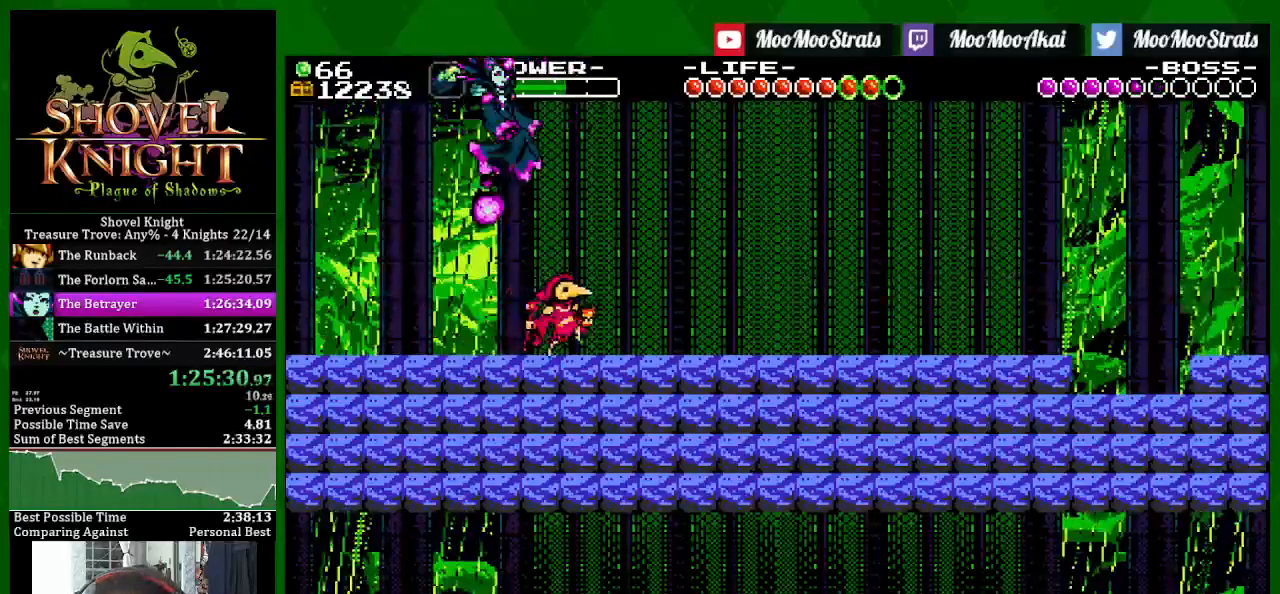
{"buttons": [], "left_stick": "center", "right_stick": "center", "events": [[67, "DPAD_LEFT", "up"], [200, "CROSS", "up"]]}
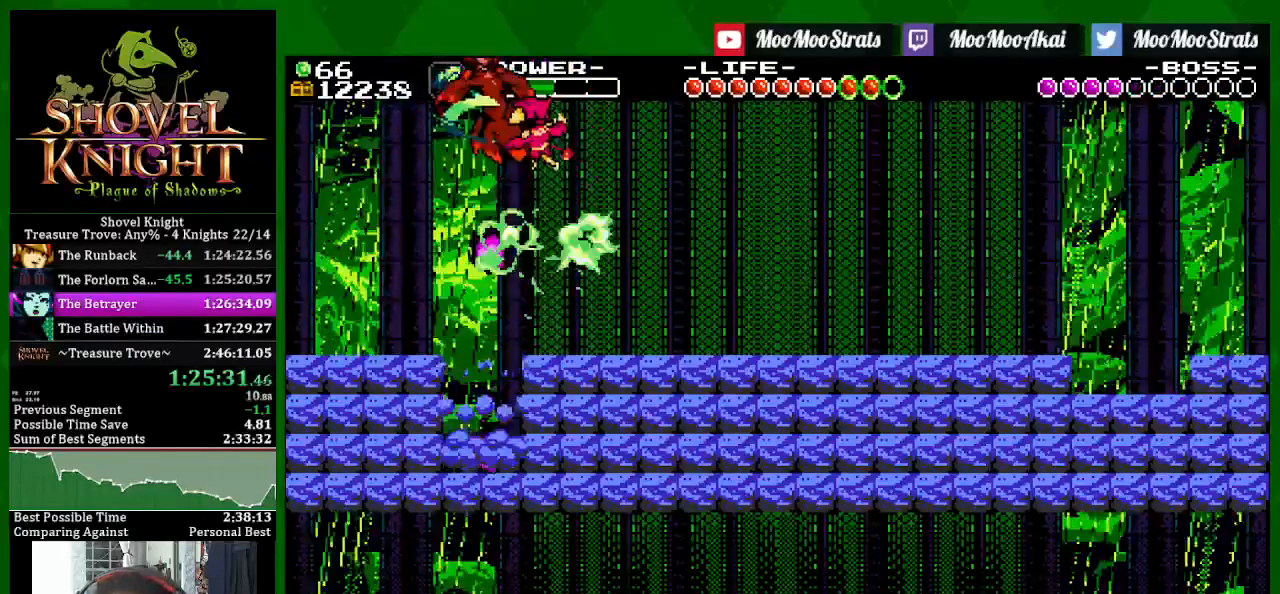
{"buttons": ["DPAD_RIGHT"], "left_stick": "center", "right_stick": "center", "events": [[150, "R1", "down"], [217, "R1", "up"], [383, "DPAD_RIGHT", "down"]]}
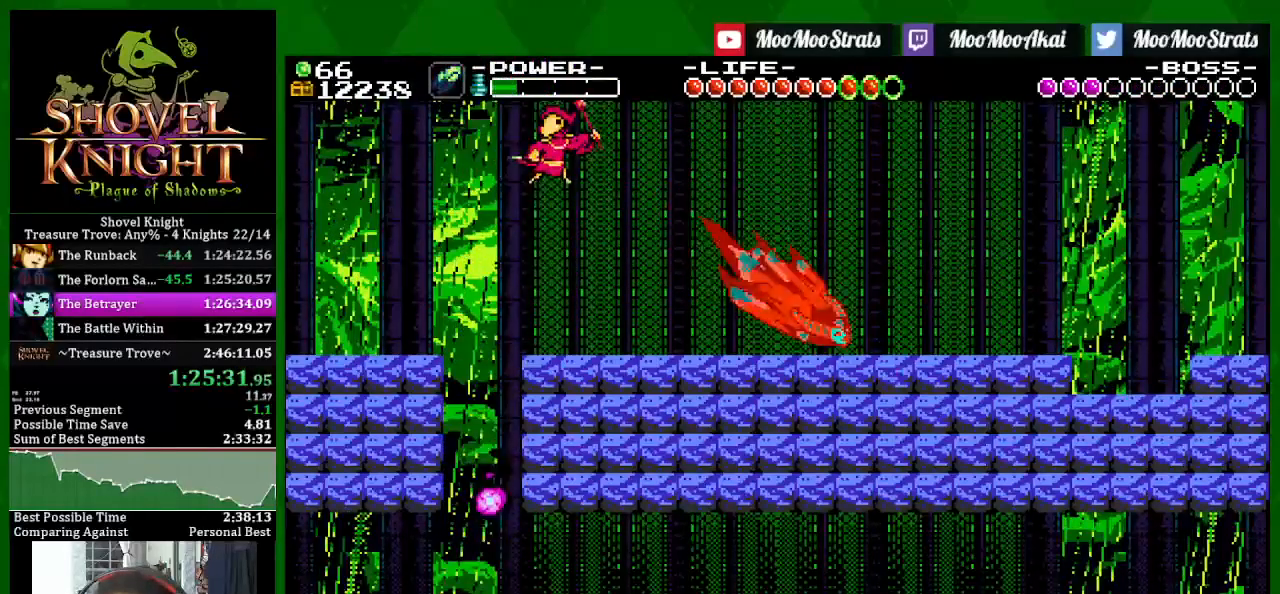
{"buttons": ["DPAD_RIGHT"], "left_stick": "center", "right_stick": "center", "events": []}
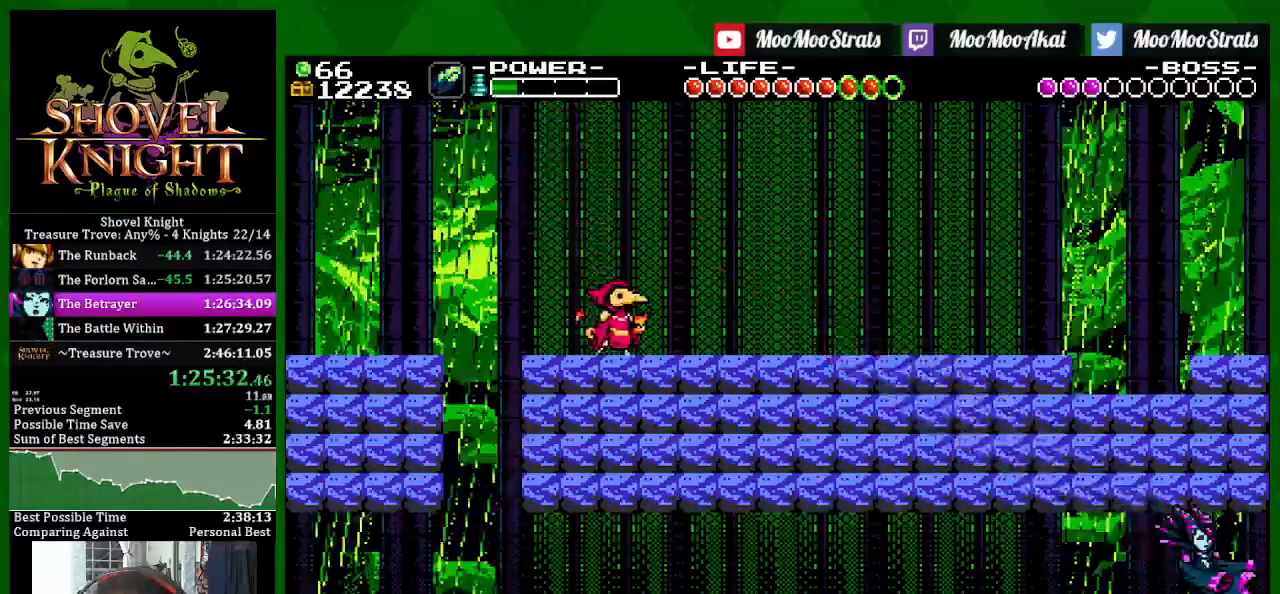
{"buttons": ["DPAD_RIGHT"], "left_stick": "center", "right_stick": "center", "events": [[33, "CROSS", "down"], [400, "CROSS", "up"]]}
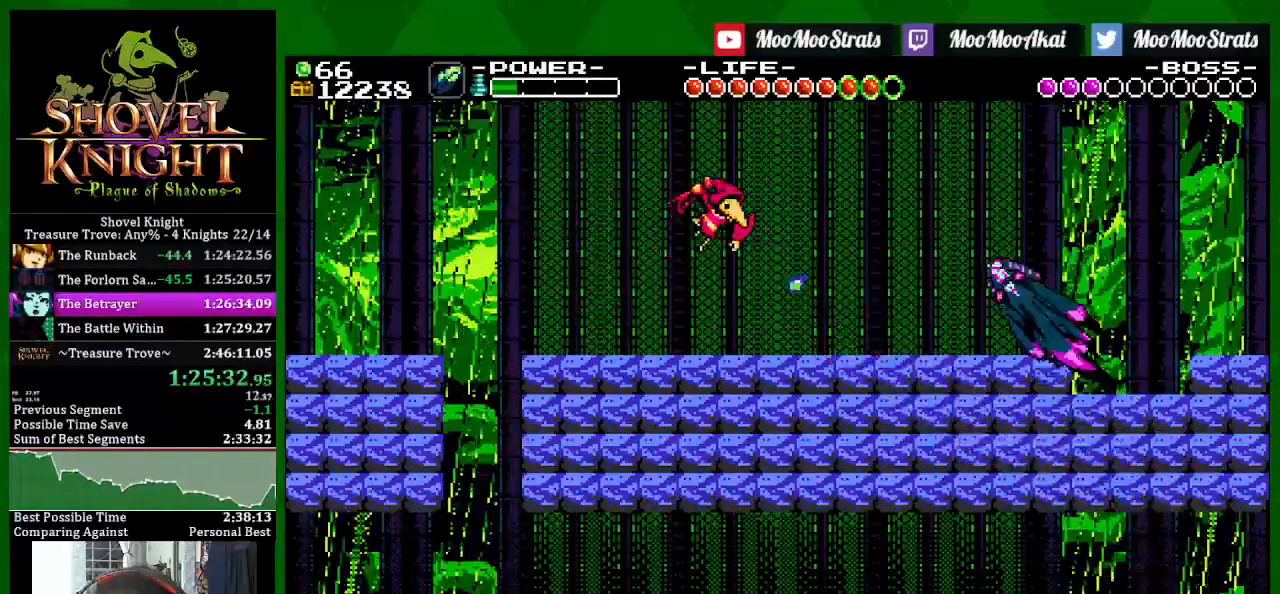
{"buttons": [], "left_stick": "center", "right_stick": "center", "events": [[67, "CROSS", "down"], [167, "DPAD_RIGHT", "up"], [467, "CROSS", "up"]]}
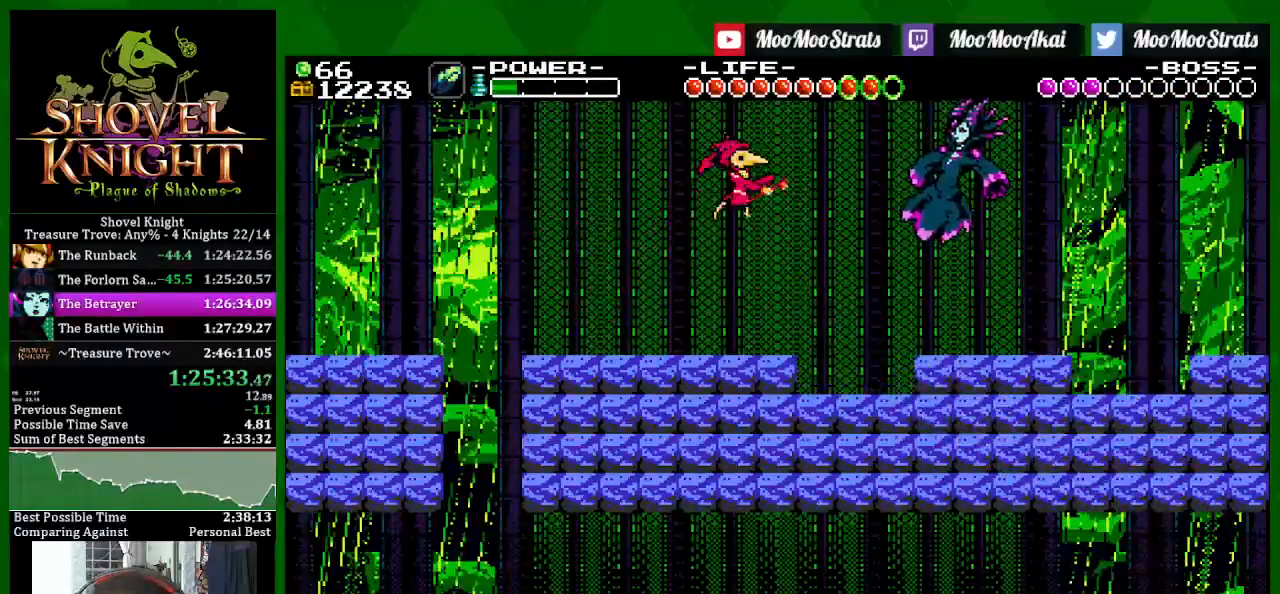
{"buttons": ["DPAD_RIGHT"], "left_stick": "center", "right_stick": "center", "events": [[300, "DPAD_LEFT", "down"], [483, "DPAD_LEFT", "up"], [500, "DPAD_RIGHT", "down"]]}
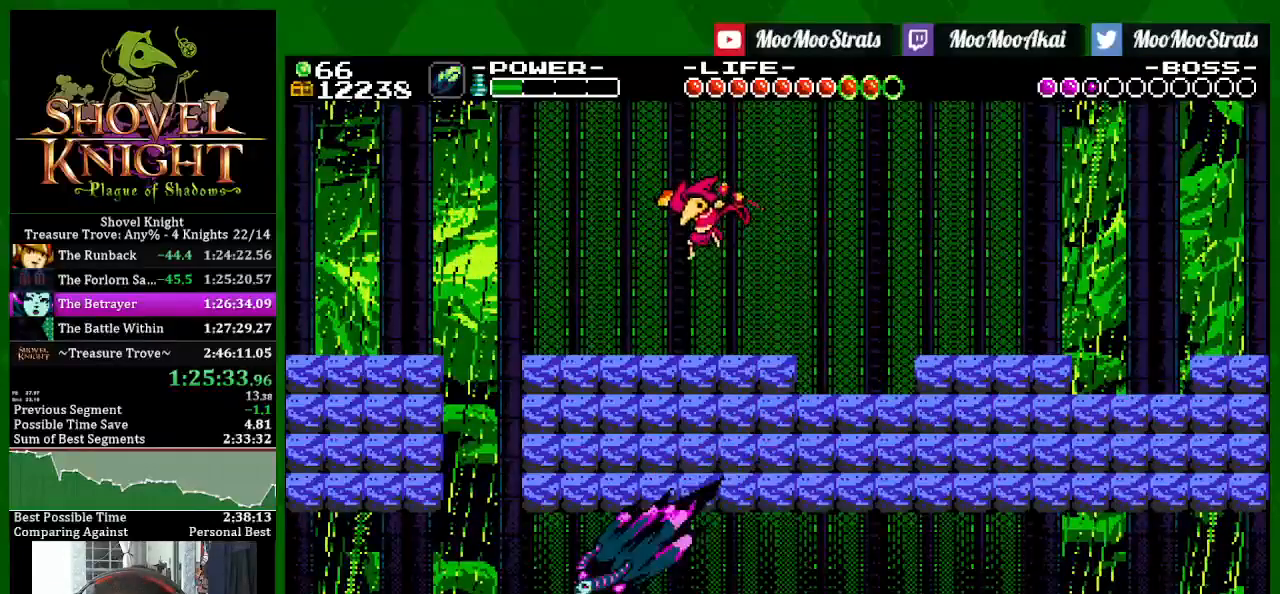
{"buttons": ["DPAD_RIGHT"], "left_stick": "center", "right_stick": "center", "events": [[200, "CROSS", "down"], [367, "CROSS", "up"]]}
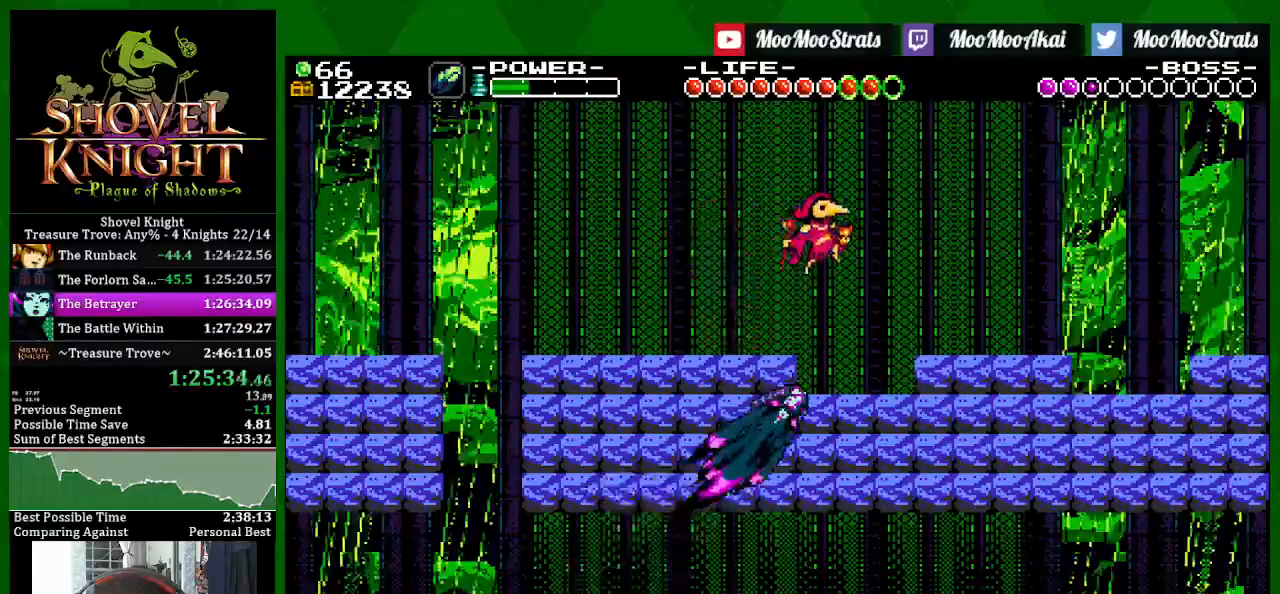
{"buttons": ["DPAD_RIGHT"], "left_stick": "center", "right_stick": "center", "events": []}
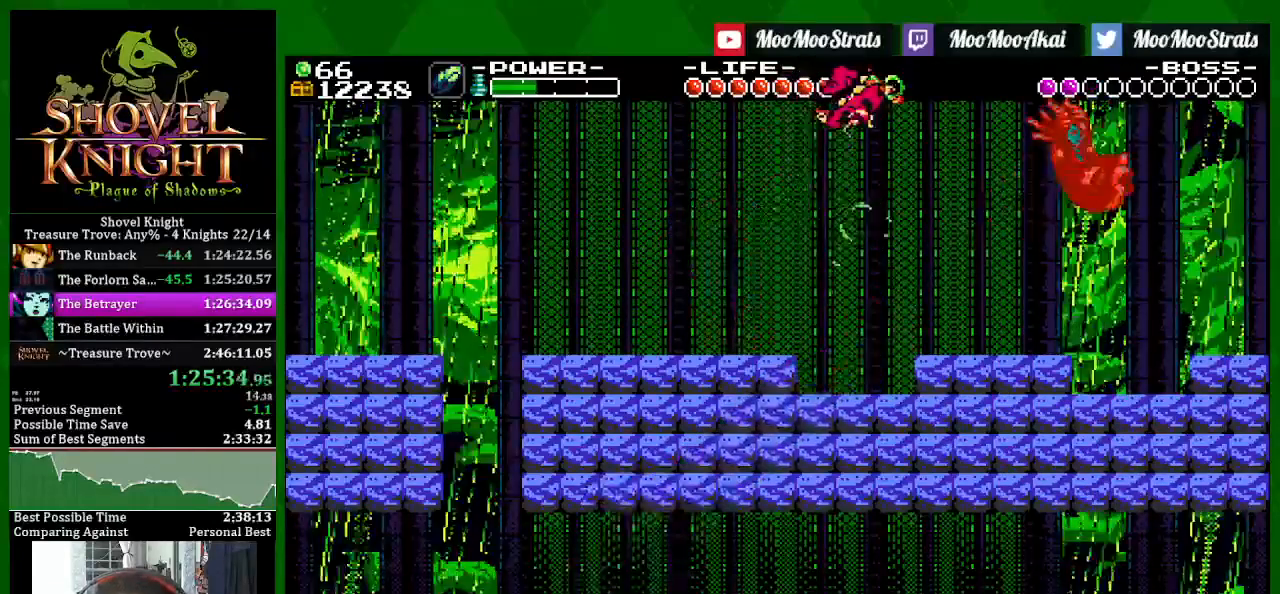
{"buttons": ["DPAD_RIGHT"], "left_stick": "center", "right_stick": "center", "events": [[317, "DPAD_RIGHT", "up"], [483, "DPAD_RIGHT", "down"]]}
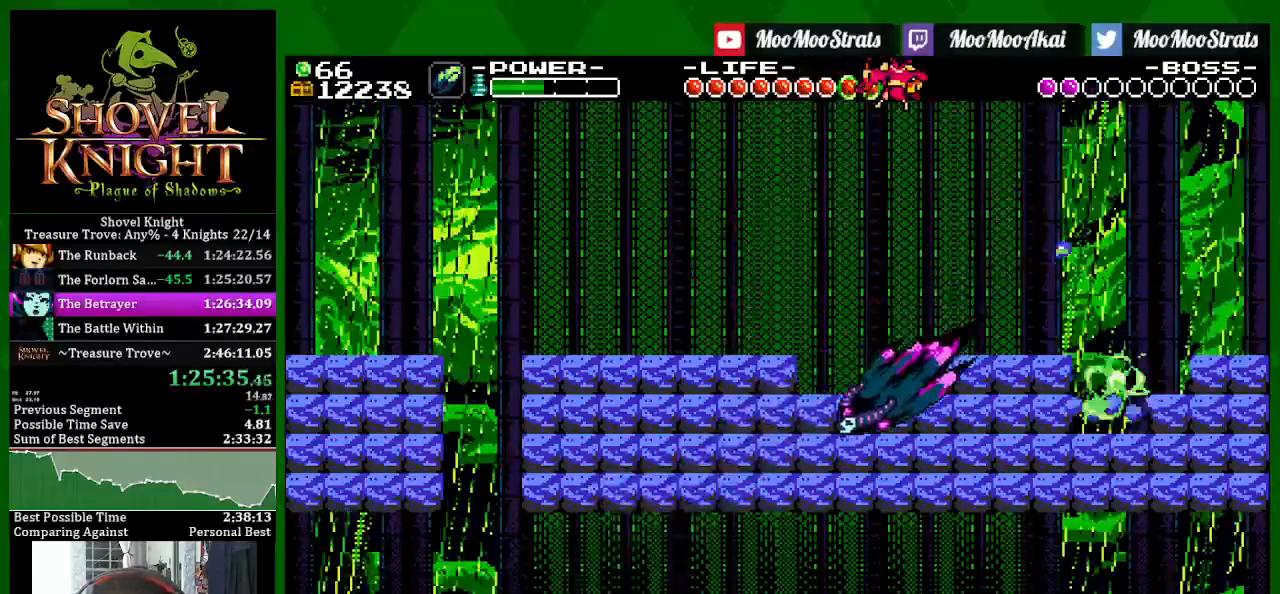
{"buttons": ["DPAD_RIGHT"], "left_stick": "center", "right_stick": "center", "events": []}
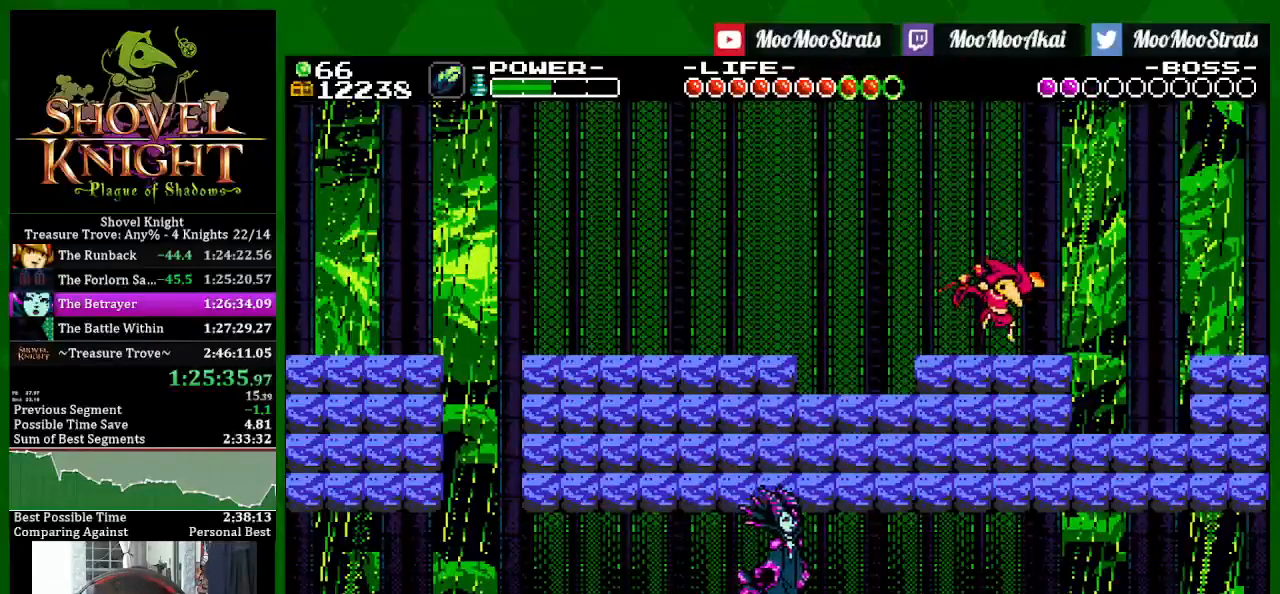
{"buttons": ["DPAD_RIGHT"], "left_stick": "center", "right_stick": "center", "events": [[150, "CROSS", "down"], [433, "CROSS", "up"]]}
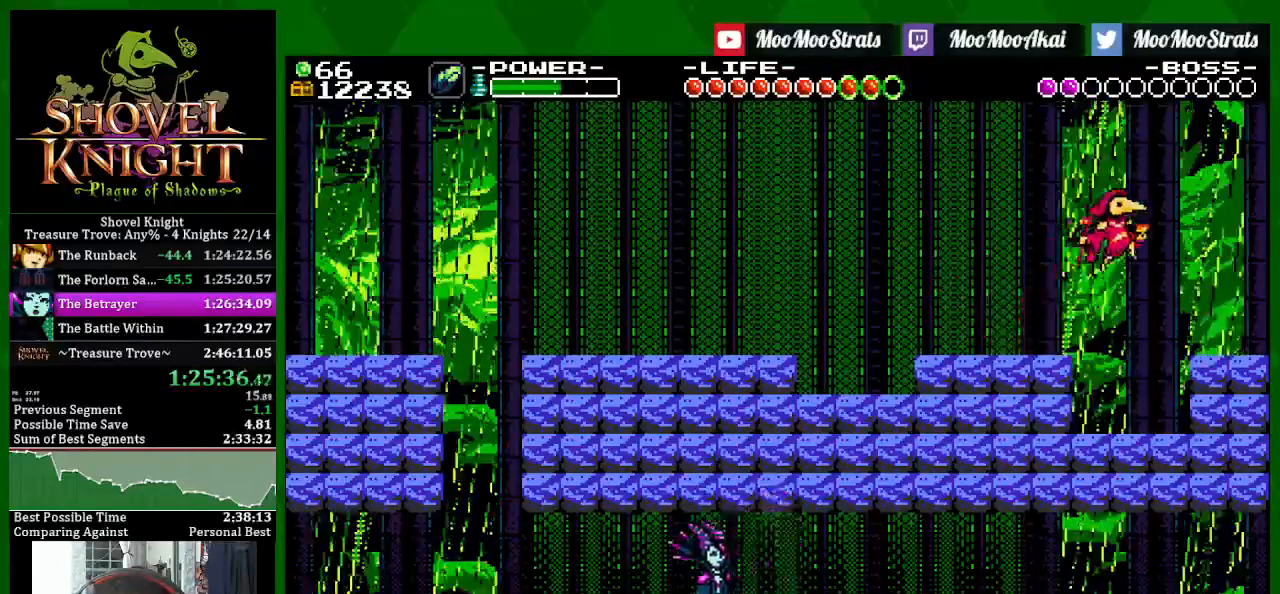
{"buttons": ["DPAD_RIGHT"], "left_stick": "center", "right_stick": "center", "events": []}
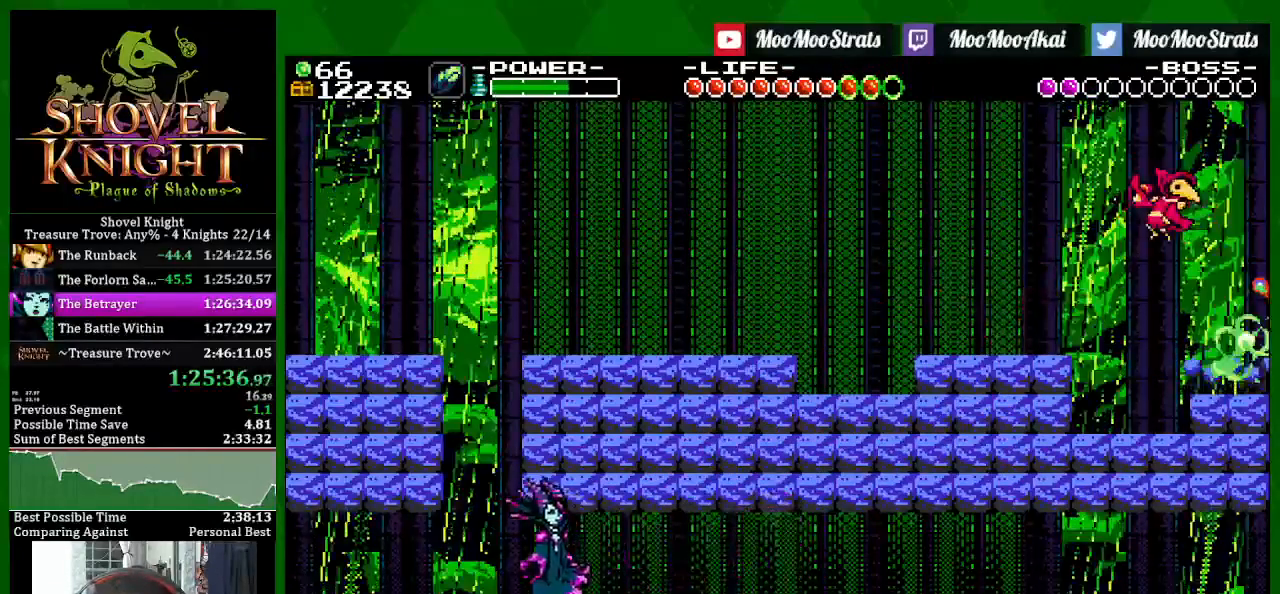
{"buttons": ["DPAD_RIGHT"], "left_stick": "center", "right_stick": "center", "events": []}
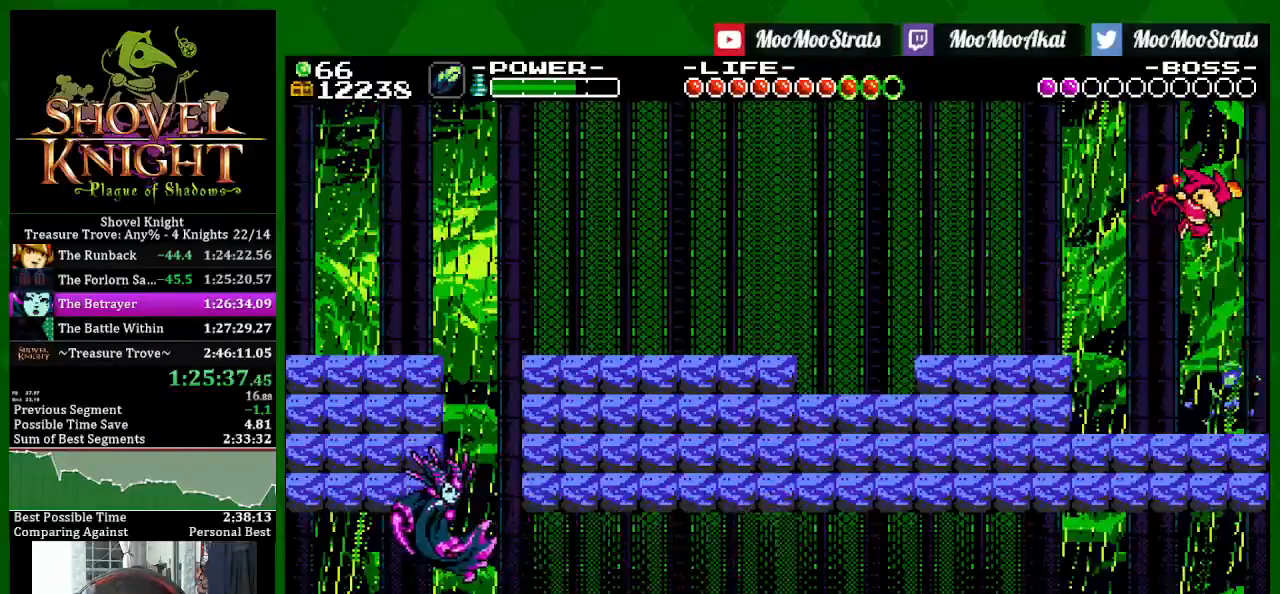
{"buttons": [], "left_stick": "center", "right_stick": "center", "events": [[383, "DPAD_RIGHT", "up"]]}
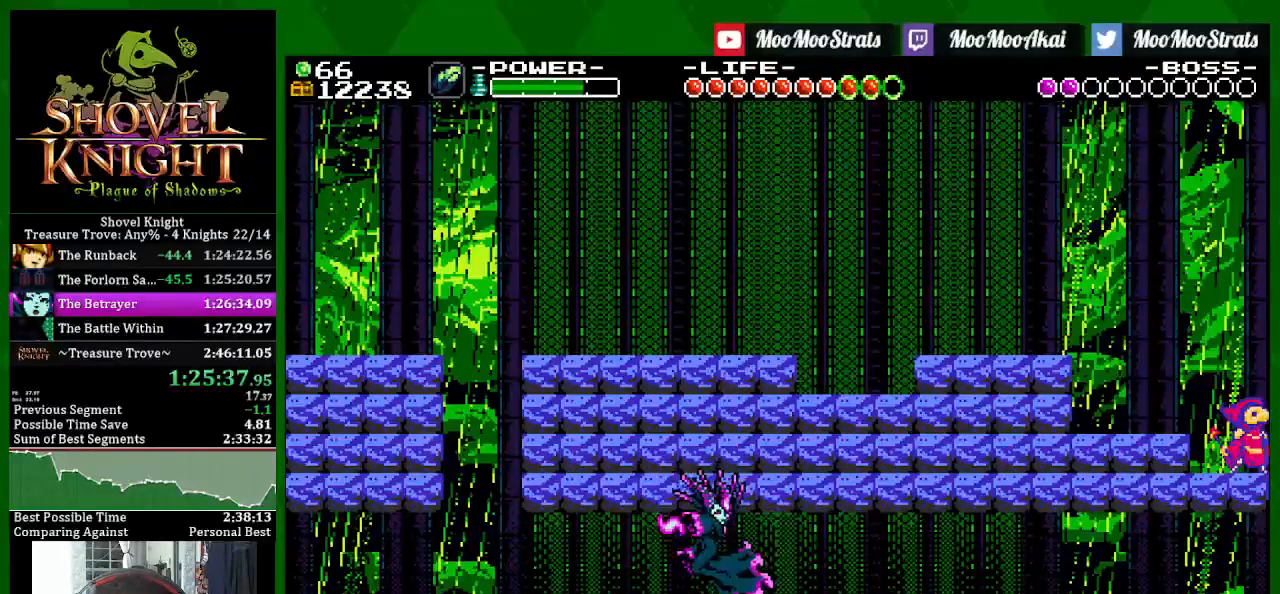
{"buttons": ["DPAD_LEFT"], "left_stick": "center", "right_stick": "center", "events": [[17, "DPAD_LEFT", "down"], [150, "DPAD_LEFT", "up"], [267, "DPAD_LEFT", "down"]]}
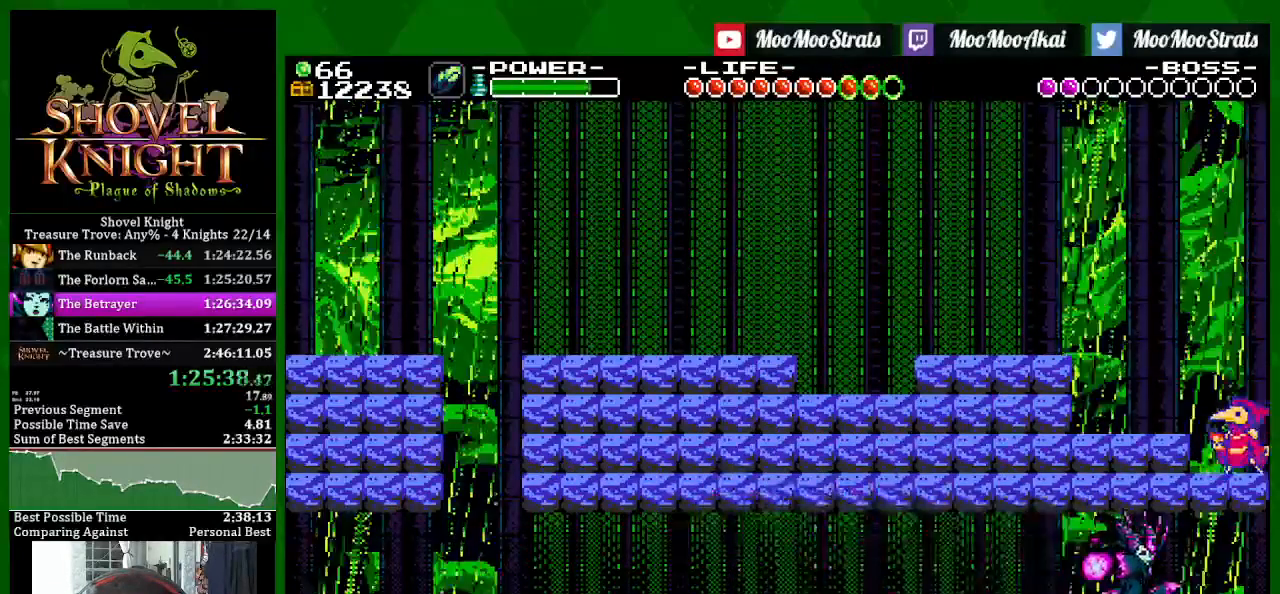
{"buttons": [], "left_stick": "center", "right_stick": "center", "events": [[233, "DPAD_LEFT", "up"]]}
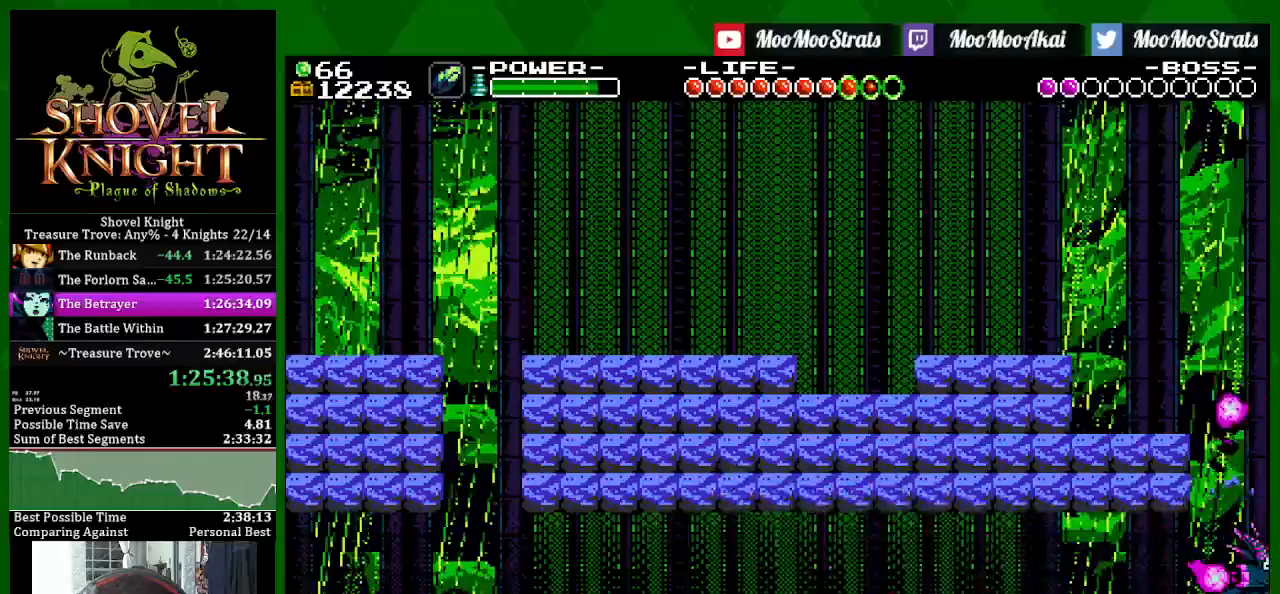
{"buttons": [], "left_stick": "center", "right_stick": "center", "events": []}
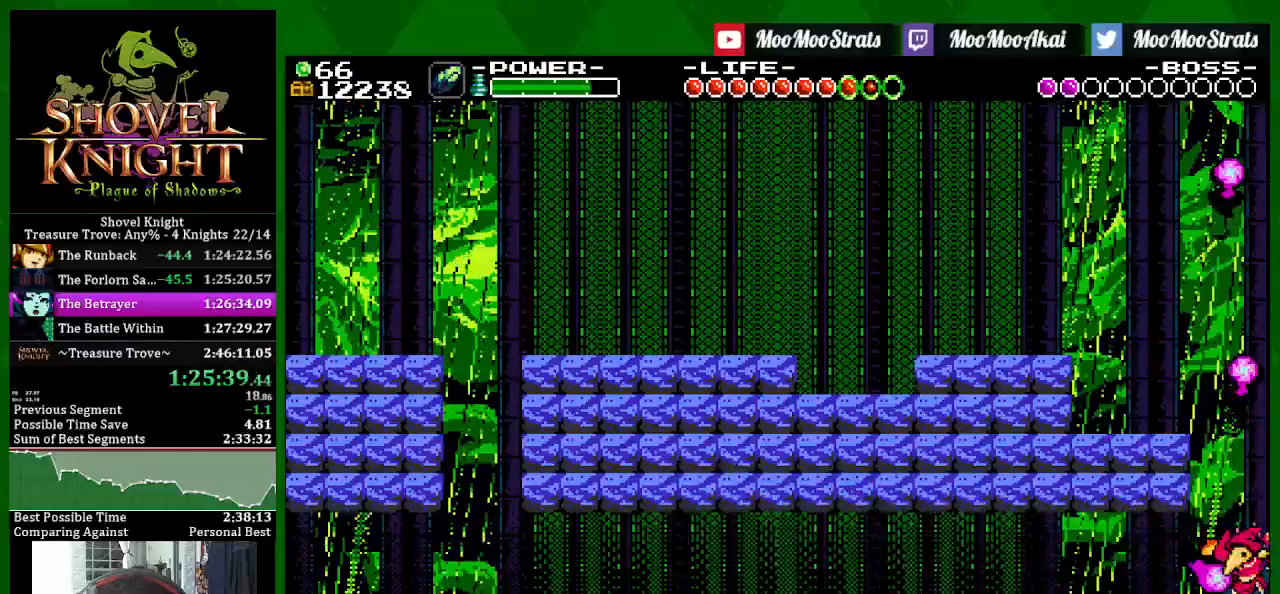
{"buttons": [], "left_stick": "center", "right_stick": "center", "events": []}
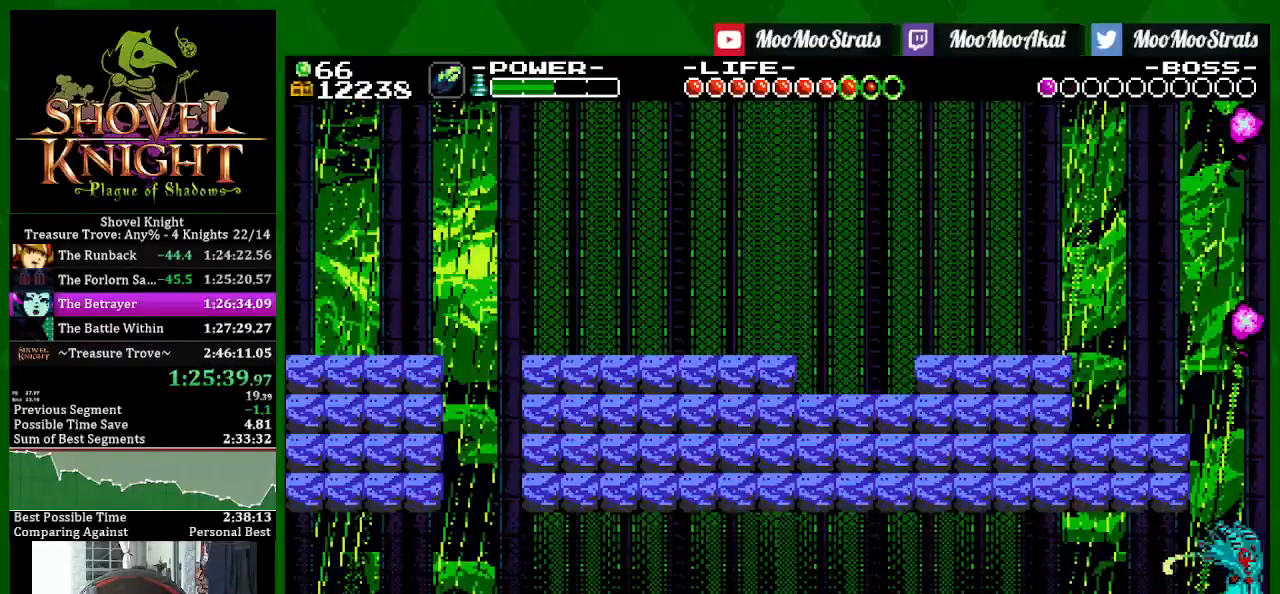
{"buttons": [], "left_stick": "center", "right_stick": "center", "events": []}
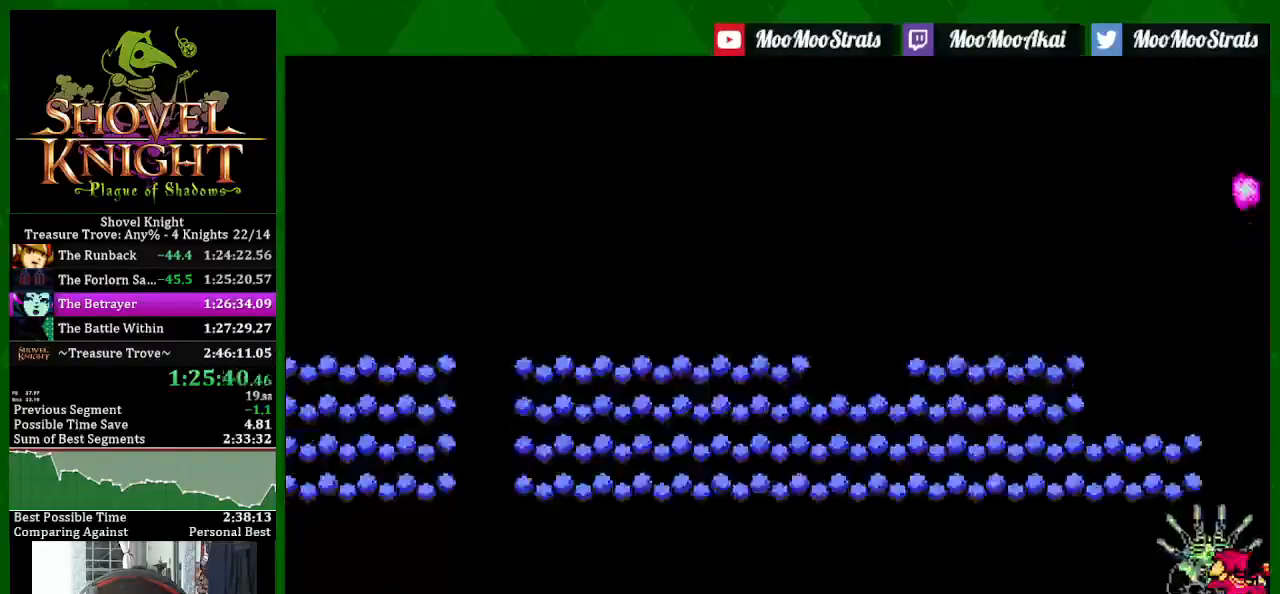
{"buttons": [], "left_stick": "center", "right_stick": "center", "events": []}
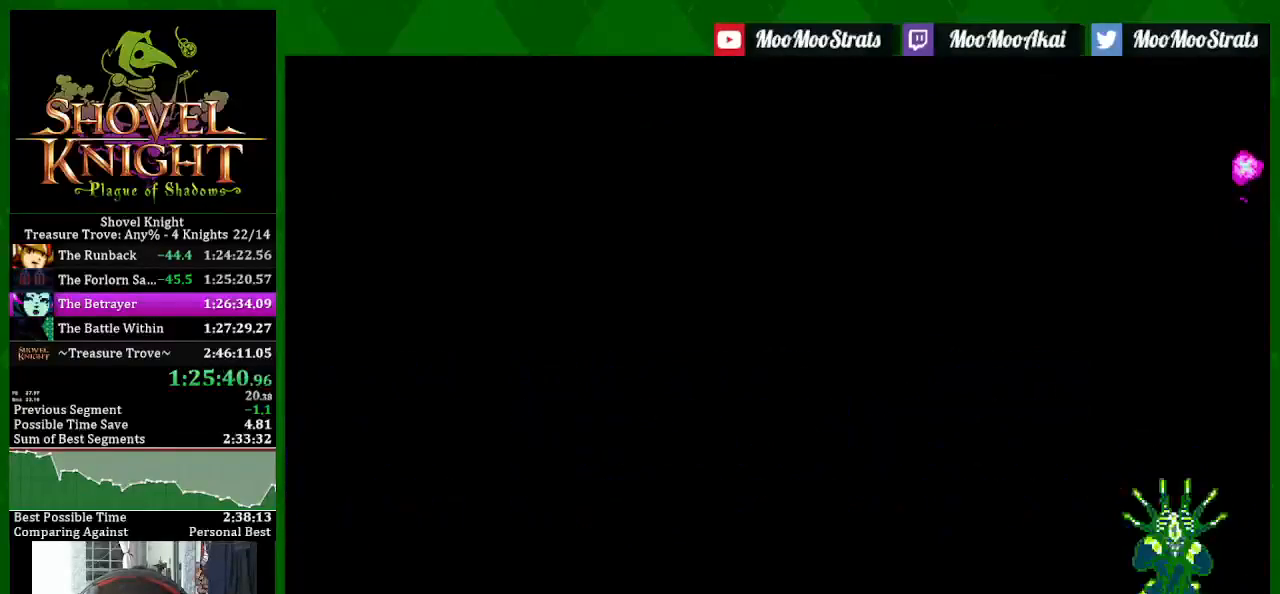
{"buttons": [], "left_stick": "center", "right_stick": "center", "events": []}